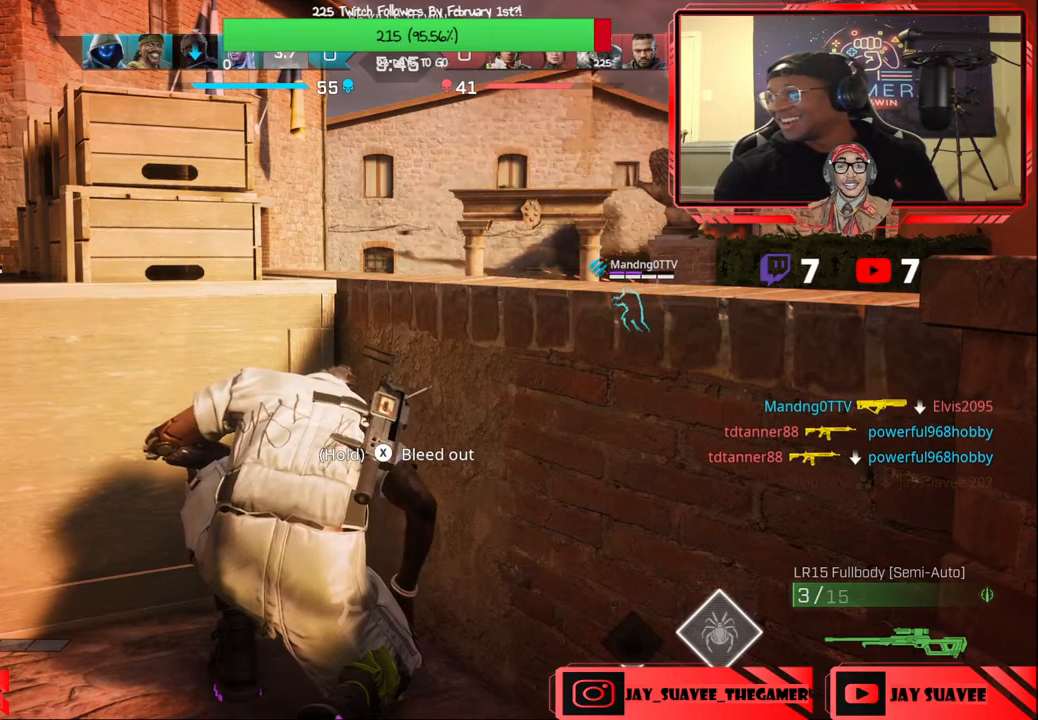
Gameplay with a controller (Xbox layout); each line is a JSON object with the inputs held at the frame after it. "events" lists button and stick changes between this image and that frame as [ms after this image, input, new state], when the widget could be followed in between.
{"buttons": ["X"], "left_stick": "center", "right_stick": "center", "events": [[283, "X", "down"]]}
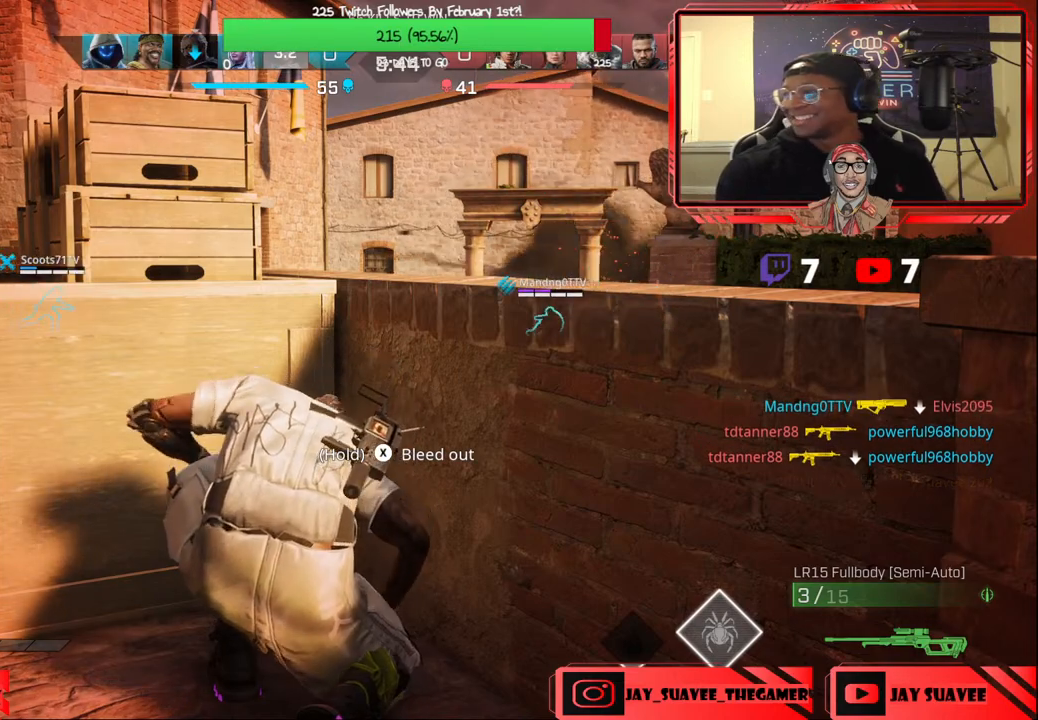
{"buttons": [], "left_stick": "center", "right_stick": "center", "events": [[283, "X", "up"]]}
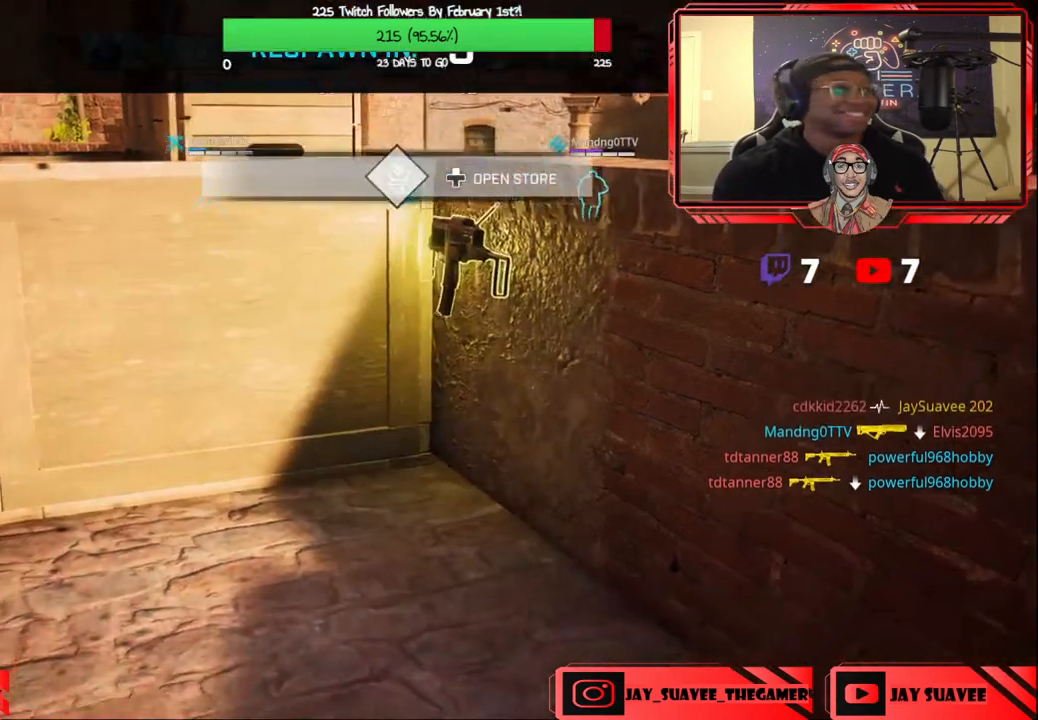
{"buttons": [], "left_stick": "center", "right_stick": "center", "events": [[100, "DPAD_UP", "down"], [217, "DPAD_UP", "up"], [367, "DPAD_RIGHT", "down"], [450, "DPAD_RIGHT", "up"]]}
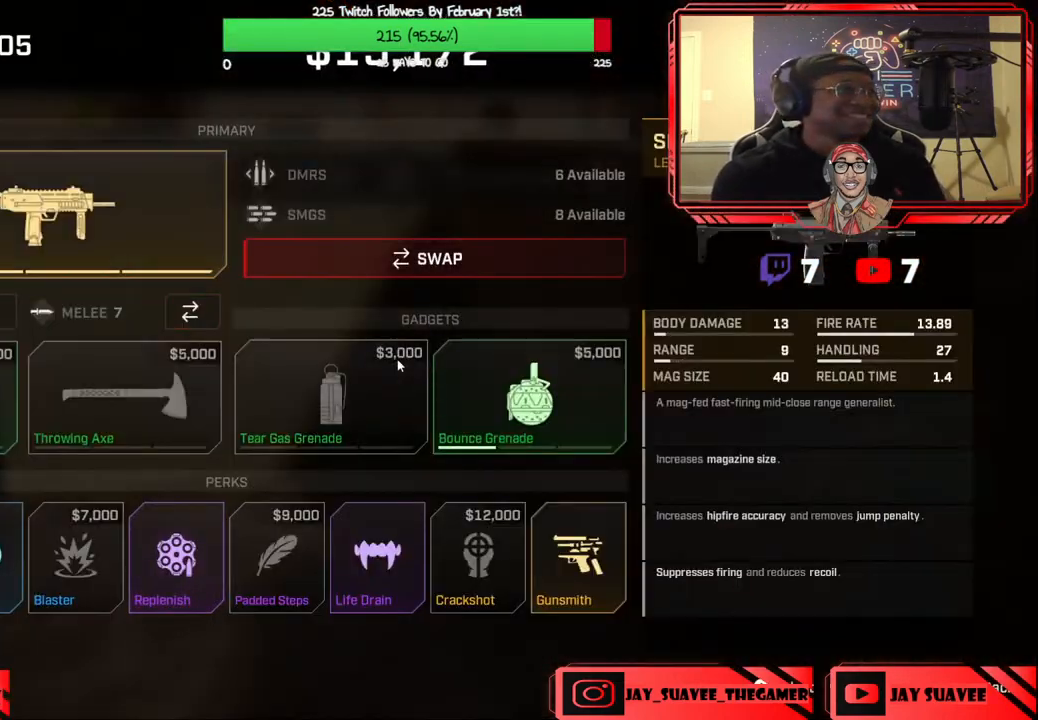
{"buttons": ["DPAD_LEFT"], "left_stick": "center", "right_stick": "center", "events": [[83, "DPAD_DOWN", "down"], [183, "DPAD_DOWN", "up"], [417, "DPAD_LEFT", "down"]]}
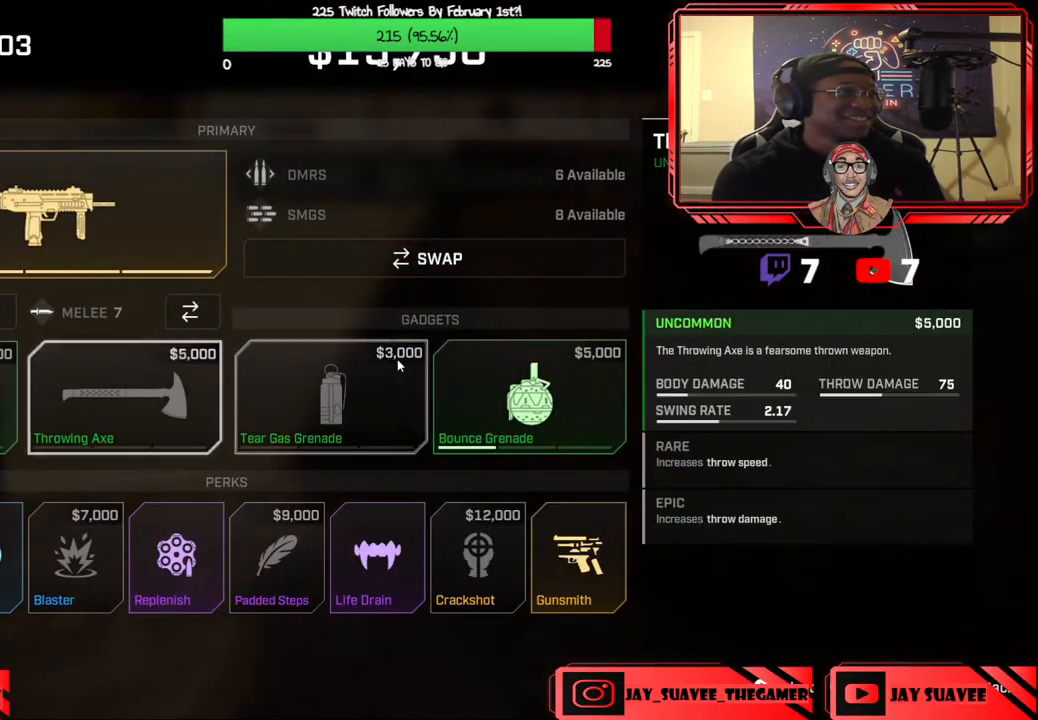
{"buttons": ["A"], "left_stick": "center", "right_stick": "center", "events": [[17, "DPAD_LEFT", "up"], [467, "A", "down"]]}
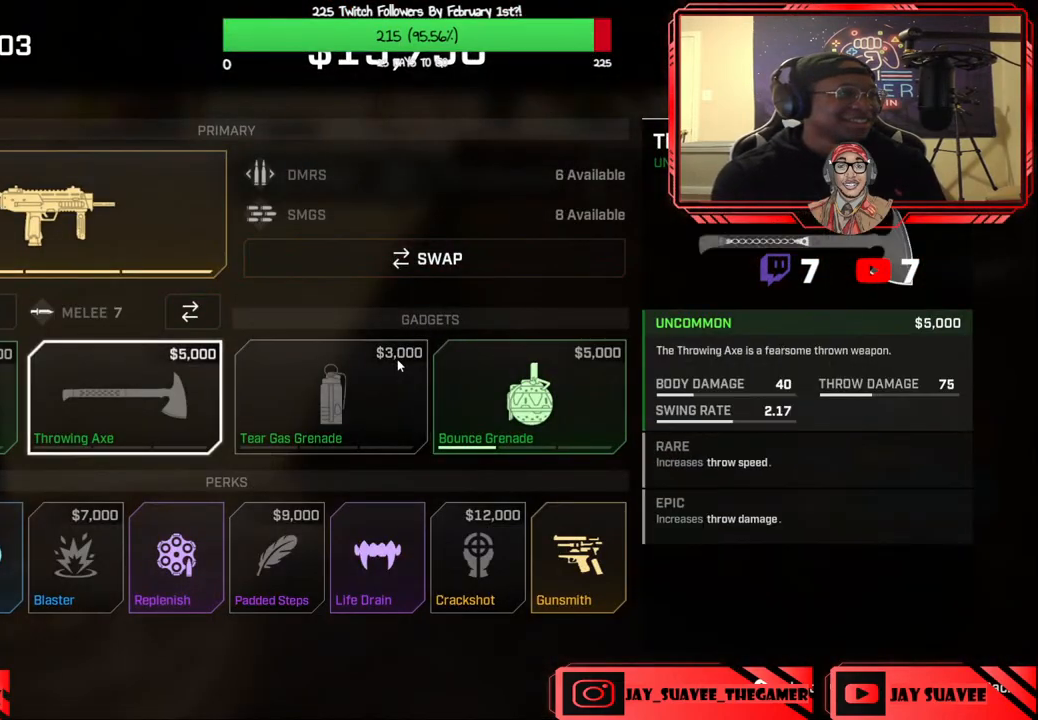
{"buttons": [], "left_stick": "center", "right_stick": "center", "events": [[17, "A", "up"], [100, "A", "down"], [167, "A", "up"], [233, "A", "down"], [283, "A", "up"]]}
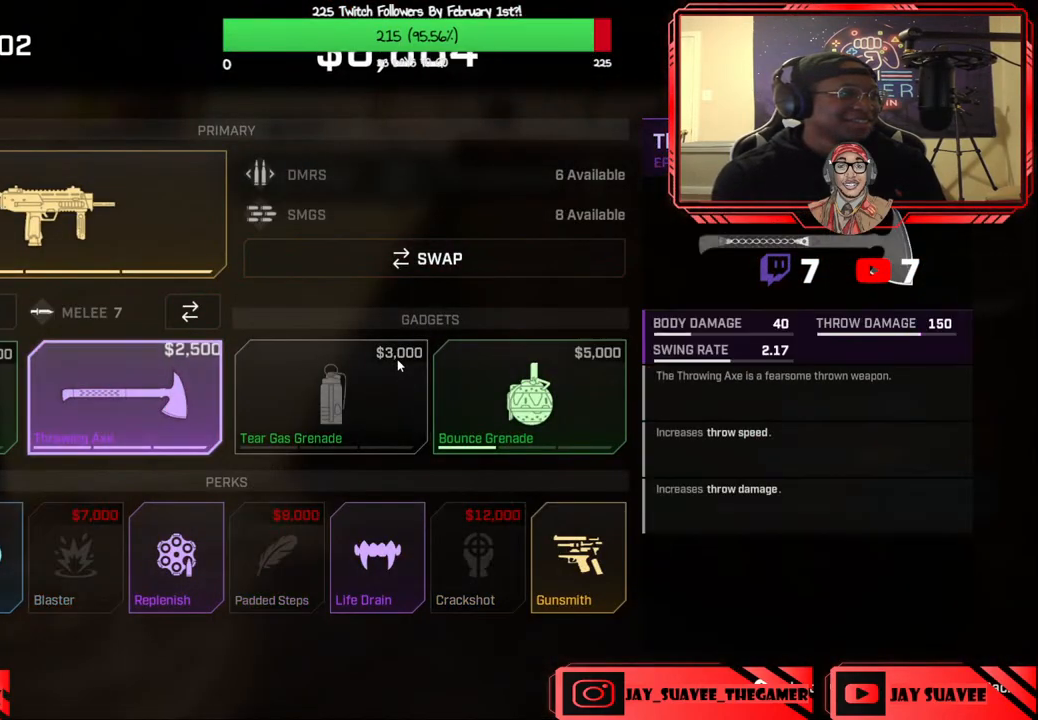
{"buttons": [], "left_stick": "center", "right_stick": "center", "events": [[183, "DPAD_DOWN", "down"], [317, "DPAD_DOWN", "up"], [417, "DPAD_RIGHT", "down"], [500, "DPAD_RIGHT", "up"]]}
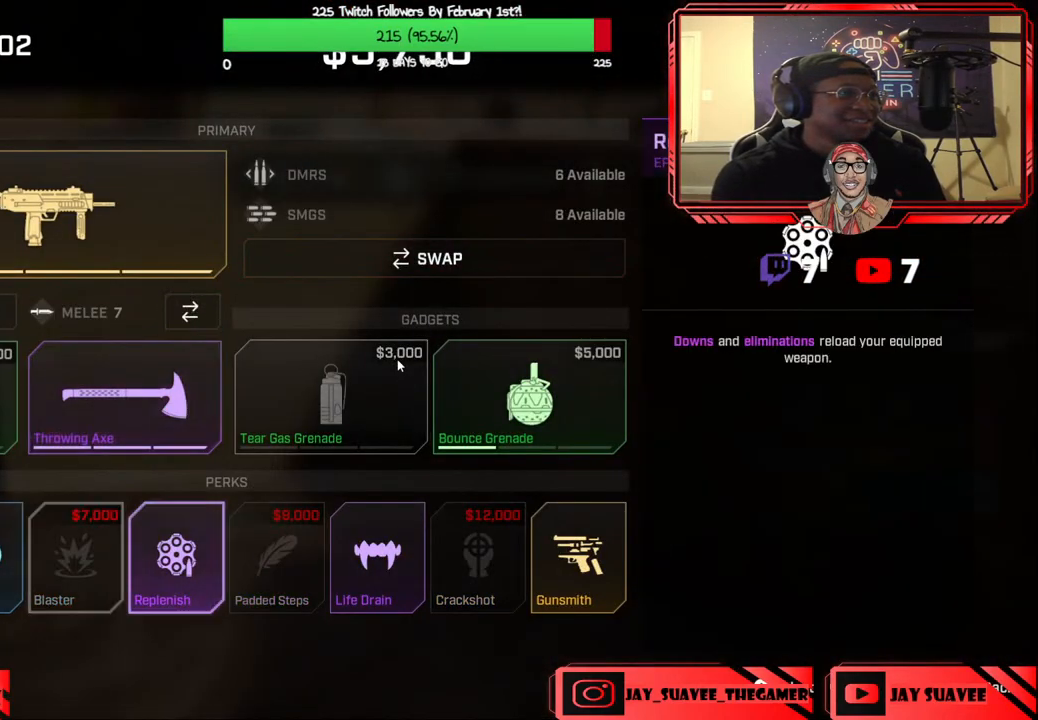
{"buttons": [], "left_stick": "center", "right_stick": "center", "events": [[83, "DPAD_RIGHT", "down"], [200, "DPAD_RIGHT", "up"]]}
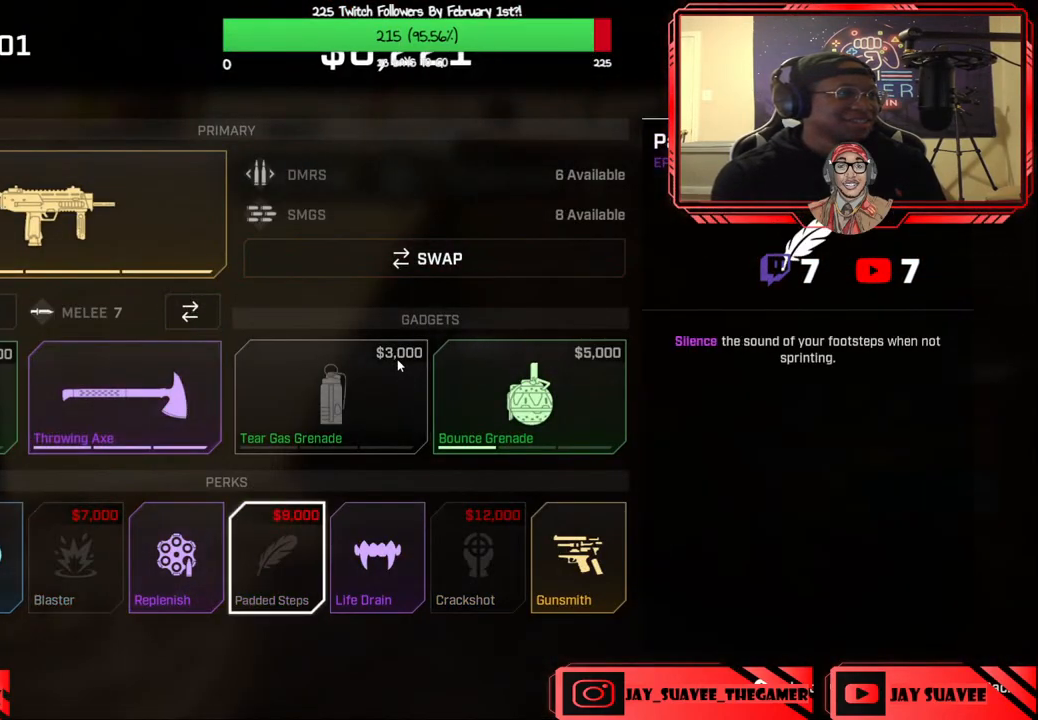
{"buttons": ["A"], "left_stick": "center", "right_stick": "center", "events": [[50, "DPAD_UP", "down"], [150, "DPAD_UP", "up"], [233, "DPAD_RIGHT", "down"], [333, "DPAD_RIGHT", "up"], [500, "A", "down"]]}
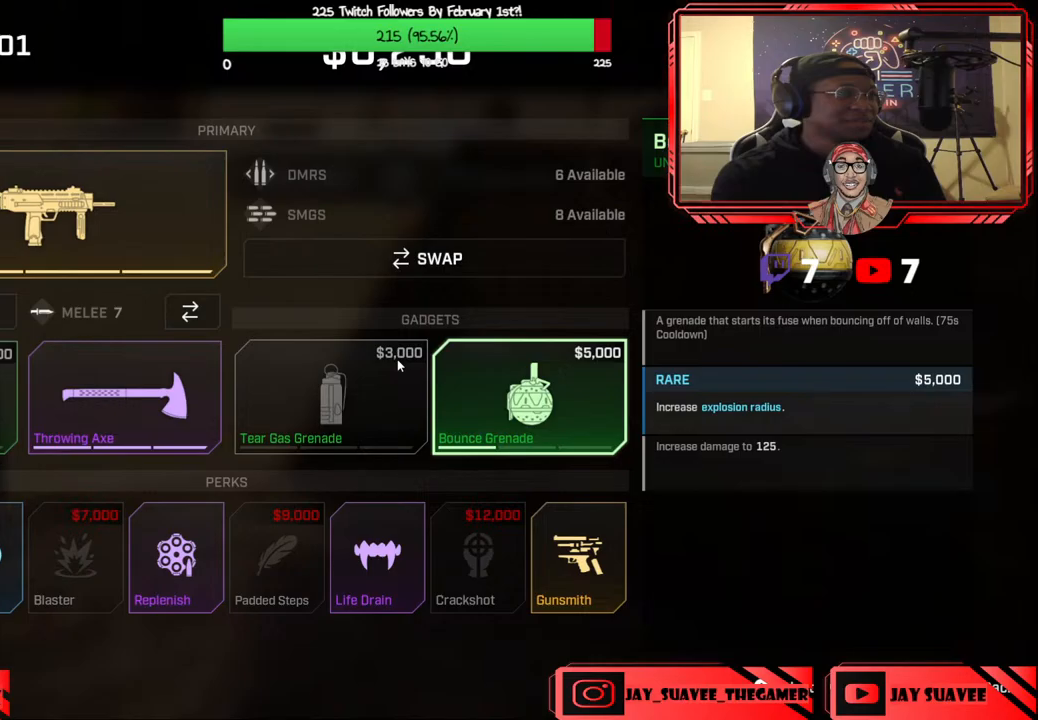
{"buttons": [], "left_stick": "up", "right_stick": "center", "events": [[50, "A", "up"], [150, "B", "down"], [217, "B", "up"], [283, "B", "down"], [350, "B", "up"], [450, "left_stick", "up"]]}
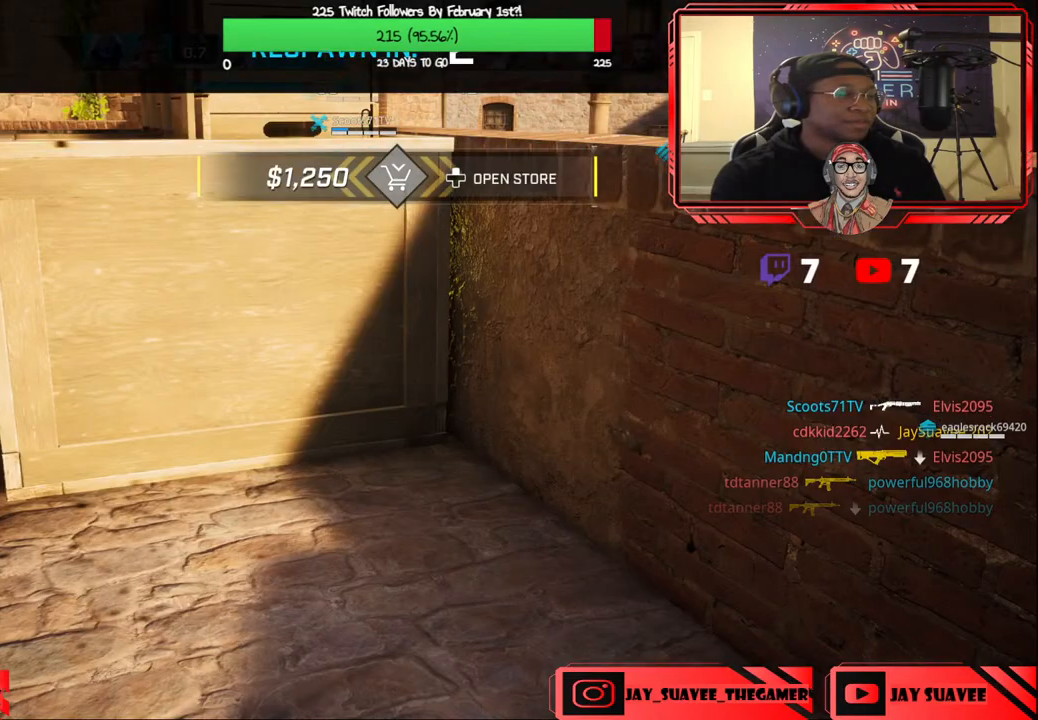
{"buttons": [], "left_stick": "up", "right_stick": "center", "events": [[217, "L3", "down"], [367, "L3", "up"]]}
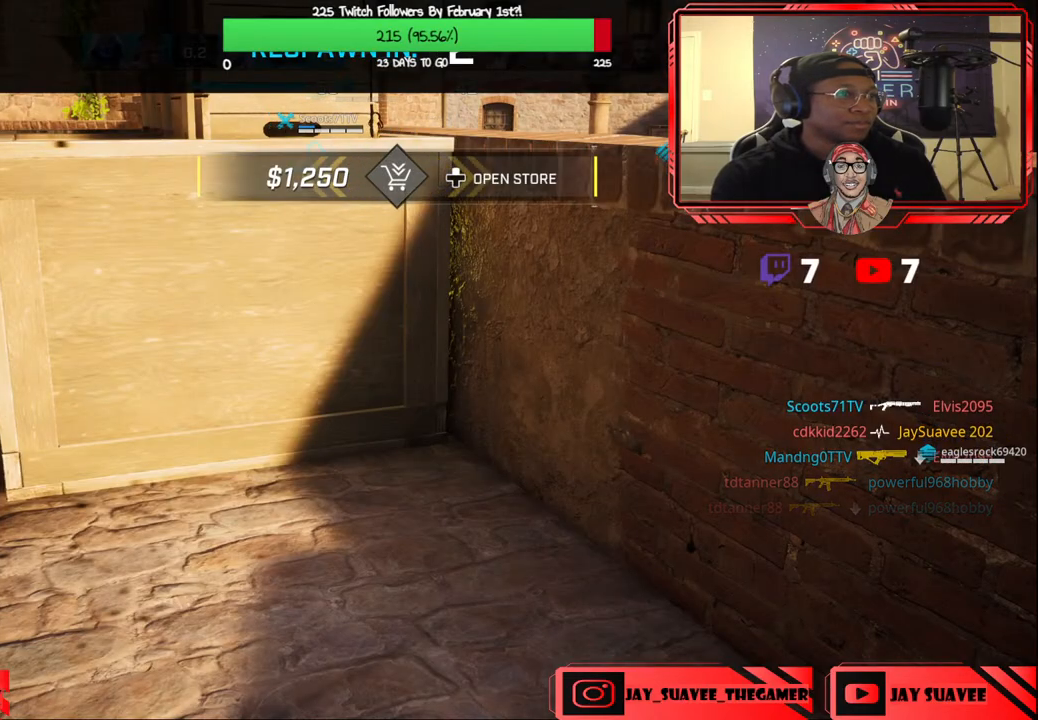
{"buttons": [], "left_stick": "up", "right_stick": "center", "events": []}
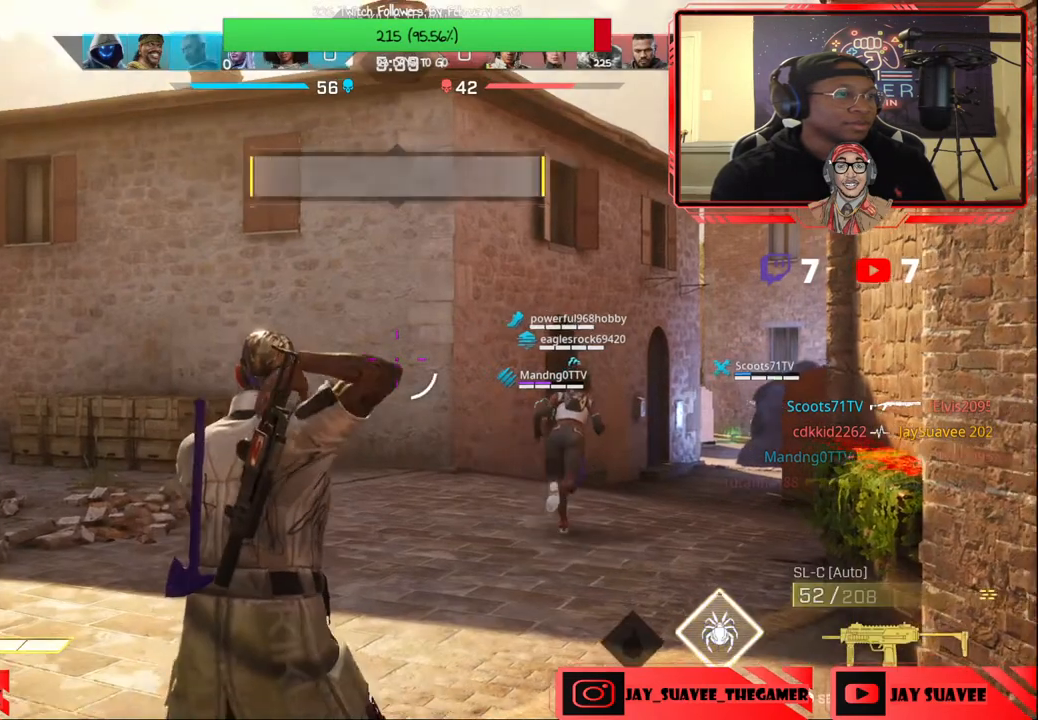
{"buttons": [], "left_stick": "up", "right_stick": "center", "events": [[317, "right_stick", "down"], [467, "right_stick", "center"]]}
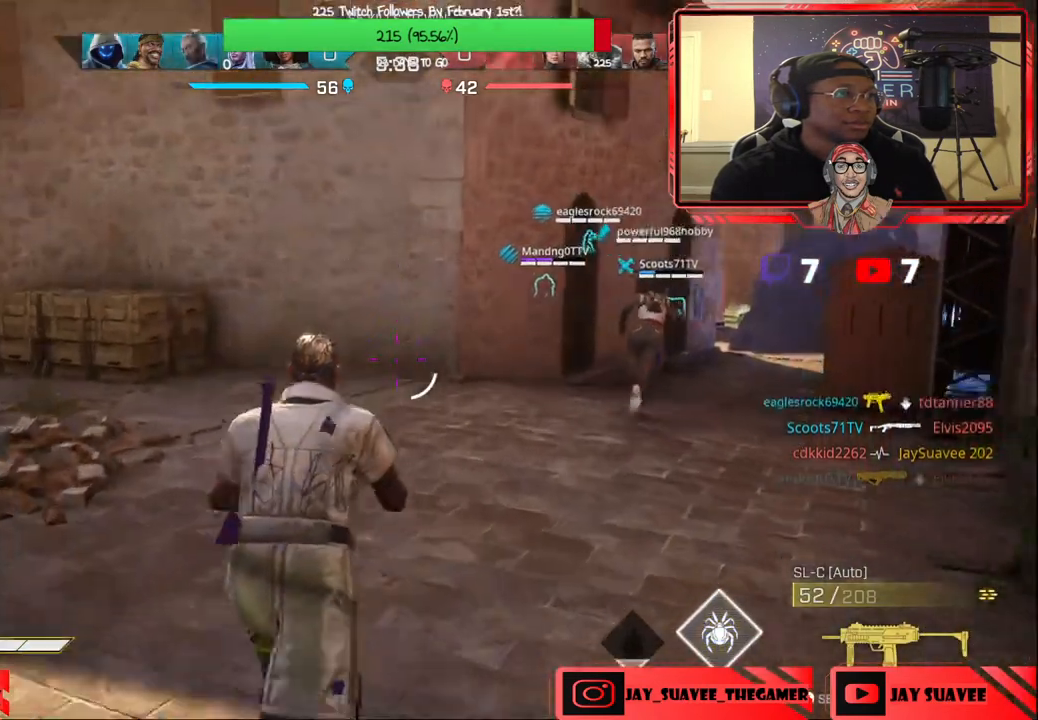
{"buttons": [], "left_stick": "up", "right_stick": "center", "events": [[133, "right_stick", "left"], [317, "right_stick", "center"]]}
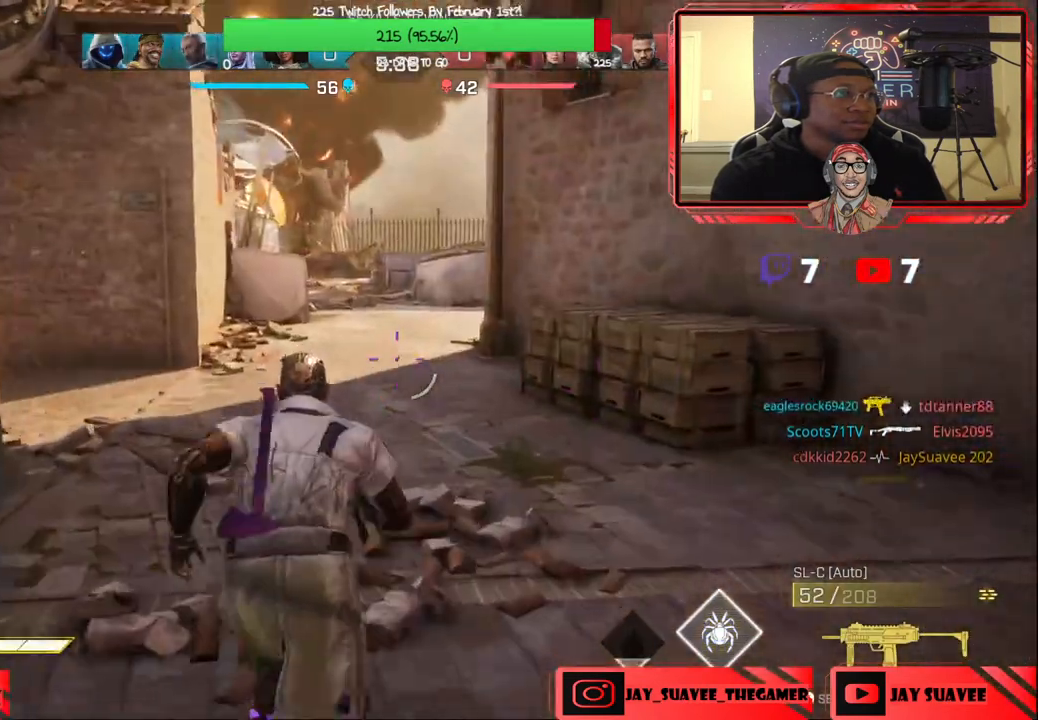
{"buttons": [], "left_stick": "up", "right_stick": "center", "events": [[283, "SELECT", "down"], [400, "SELECT", "up"]]}
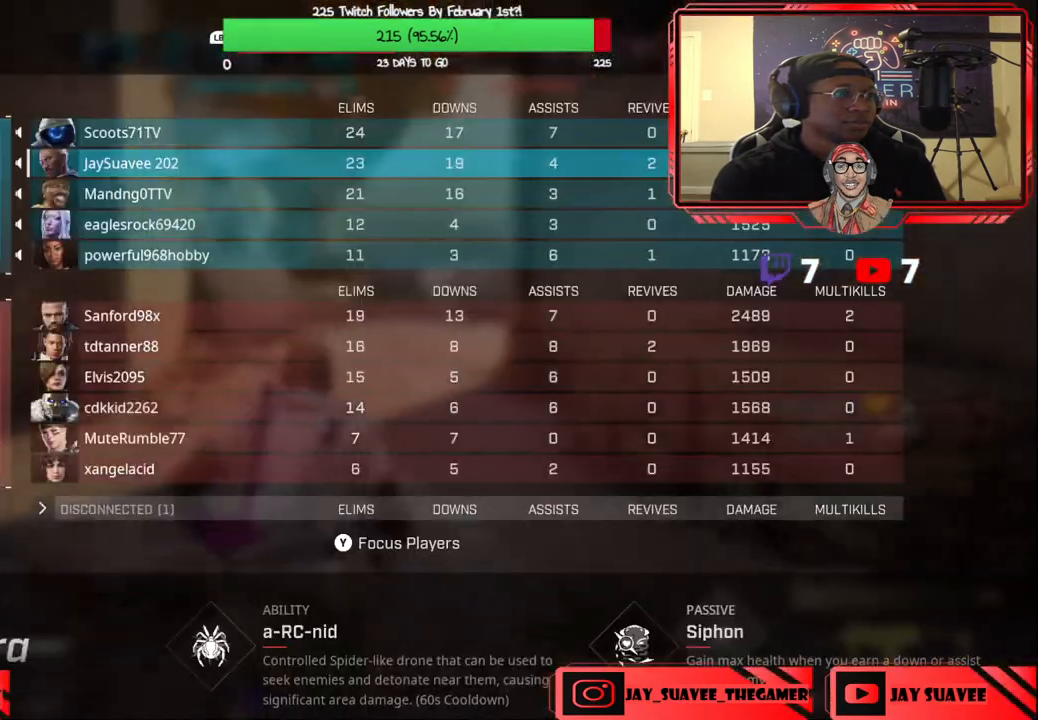
{"buttons": [], "left_stick": "up", "right_stick": "center", "events": [[333, "SELECT", "down"], [450, "SELECT", "up"]]}
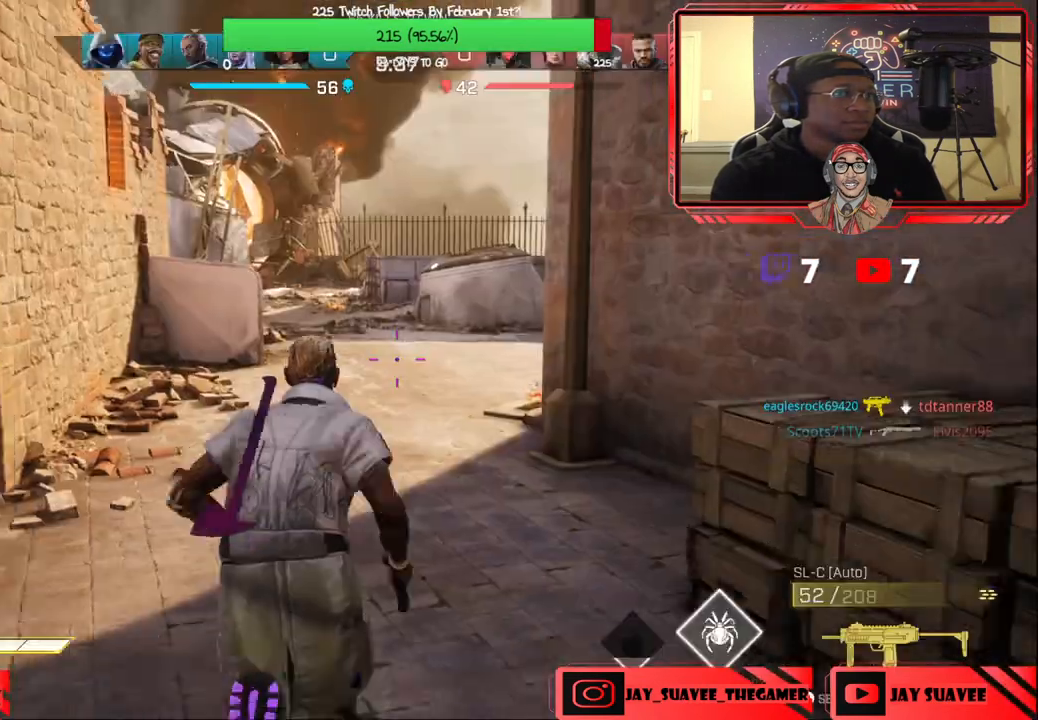
{"buttons": ["R1"], "left_stick": "up", "right_stick": "center", "events": [[117, "B", "down"], [217, "B", "up"], [417, "R1", "down"]]}
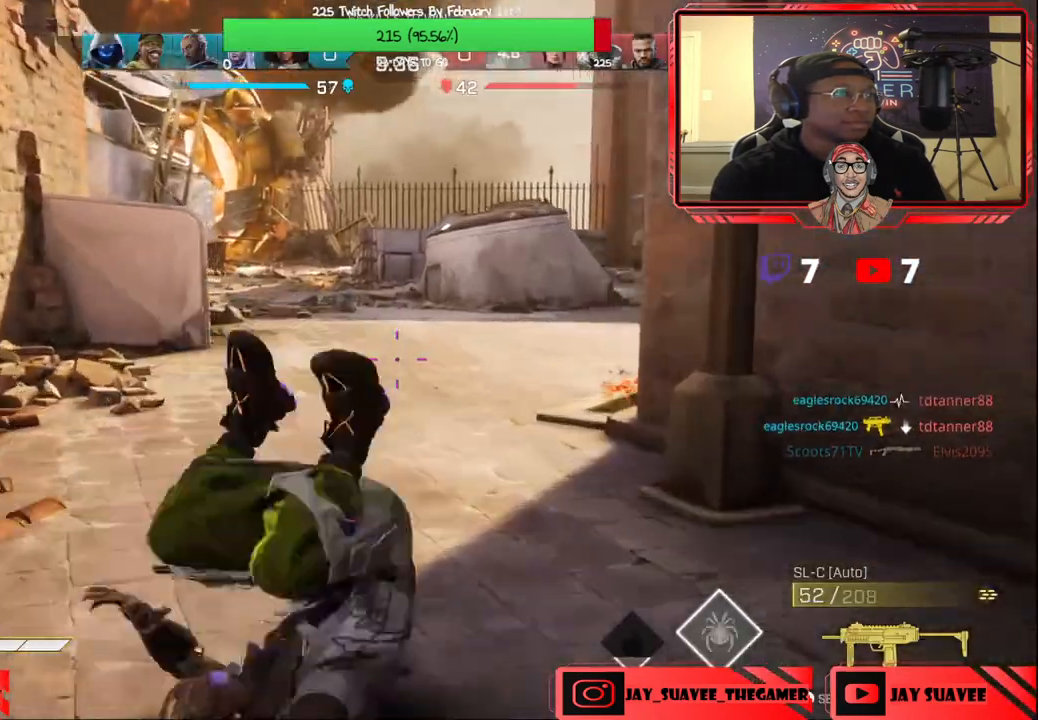
{"buttons": [], "left_stick": "up", "right_stick": "right", "events": [[33, "R1", "up"], [233, "L3", "down"], [350, "right_stick", "right"], [367, "L3", "up"]]}
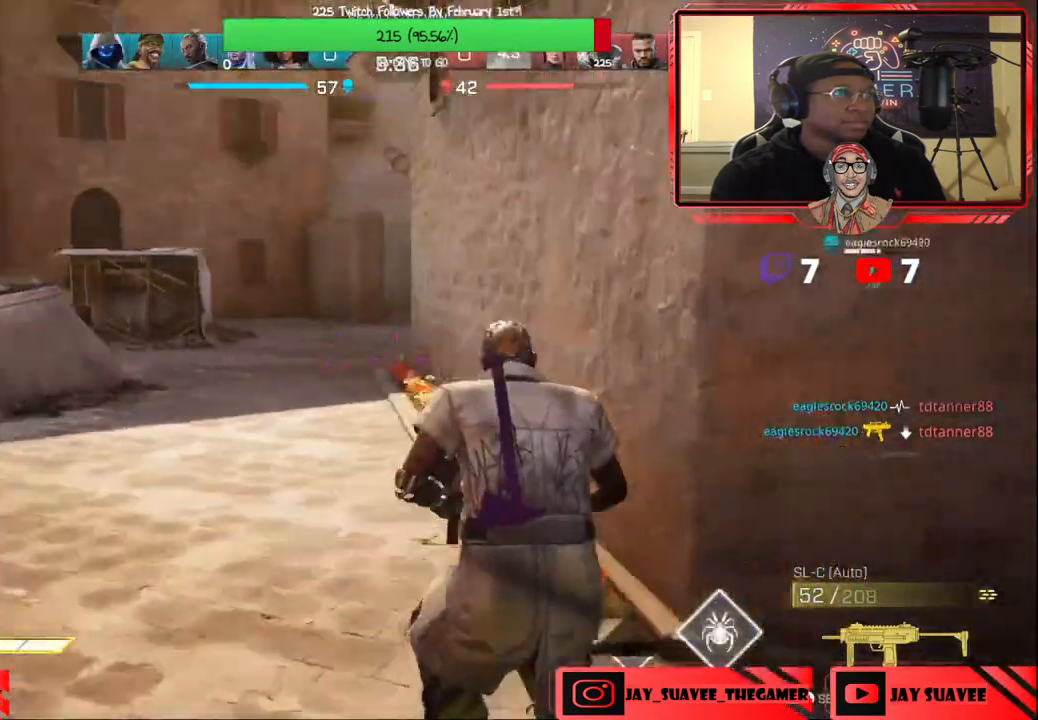
{"buttons": [], "left_stick": "up", "right_stick": "center", "events": [[33, "right_stick", "center"]]}
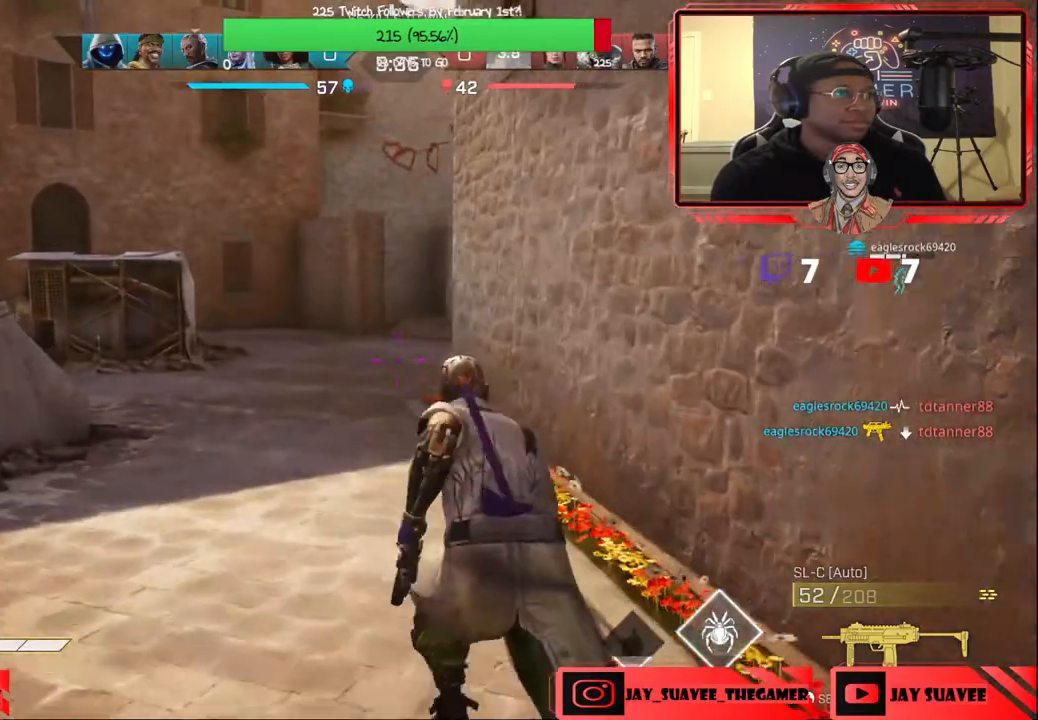
{"buttons": [], "left_stick": "up", "right_stick": "center", "events": []}
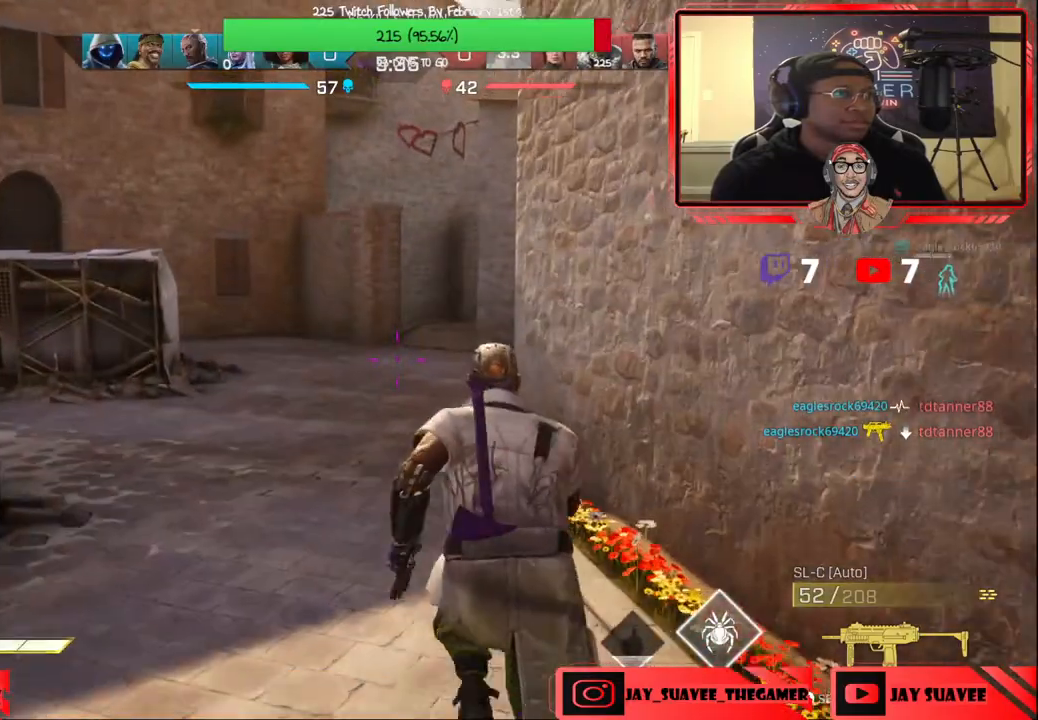
{"buttons": [], "left_stick": "up", "right_stick": "right", "events": [[483, "right_stick", "right"]]}
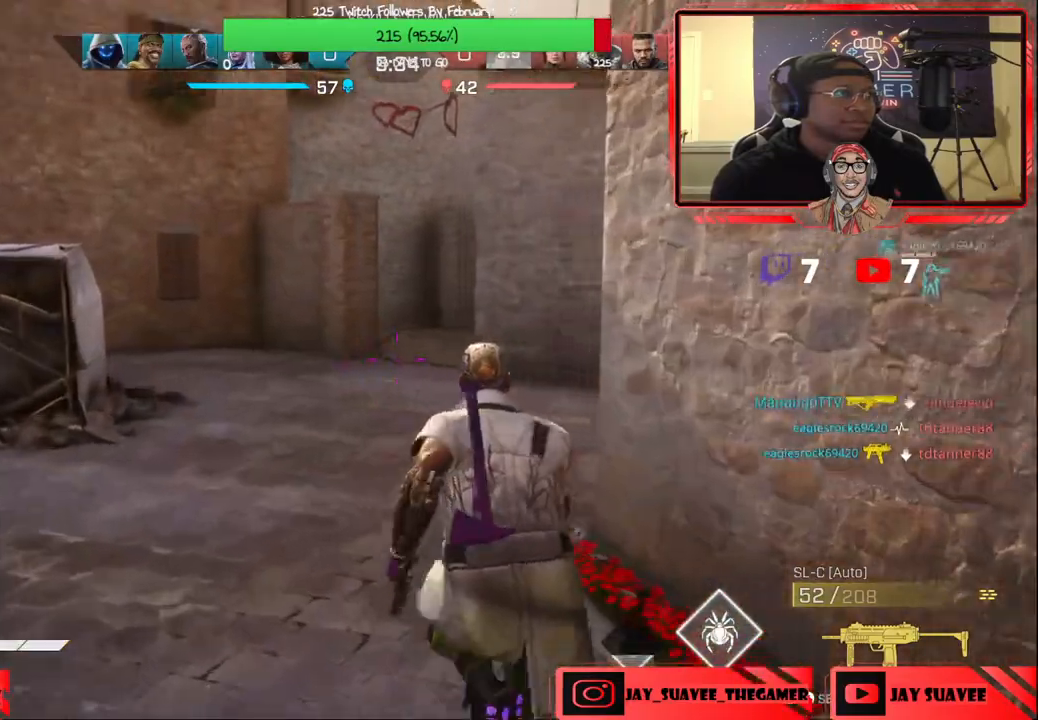
{"buttons": [], "left_stick": "up", "right_stick": "right", "events": [[150, "right_stick", "center"], [500, "right_stick", "right"]]}
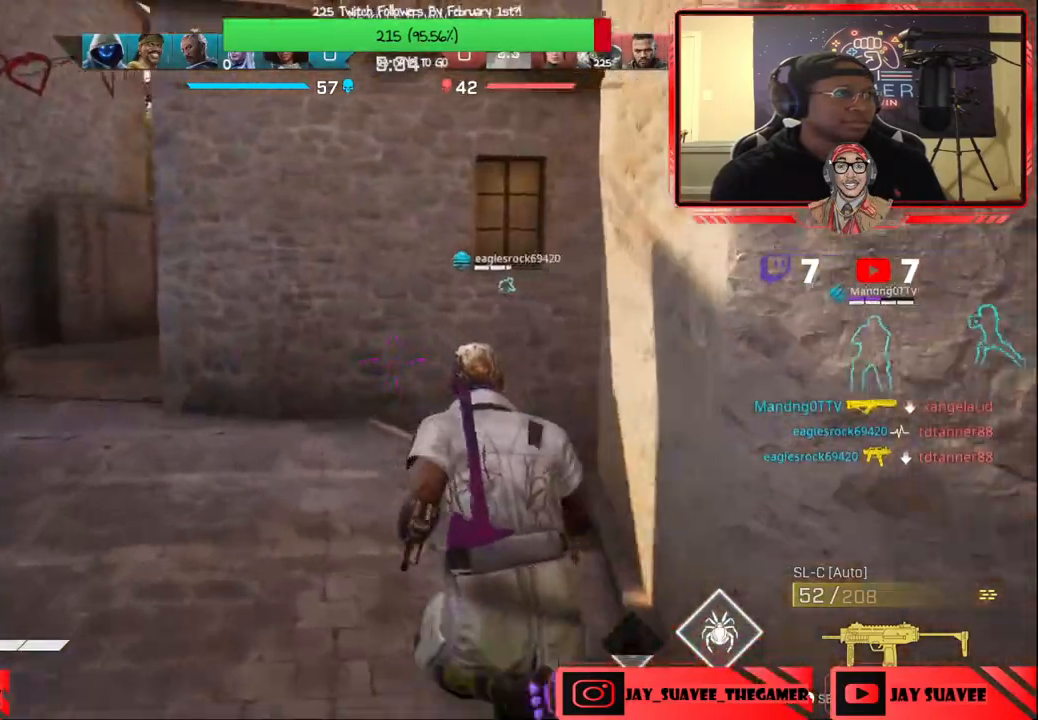
{"buttons": [], "left_stick": "up", "right_stick": "right", "events": [[317, "R1", "down"], [400, "R1", "up"]]}
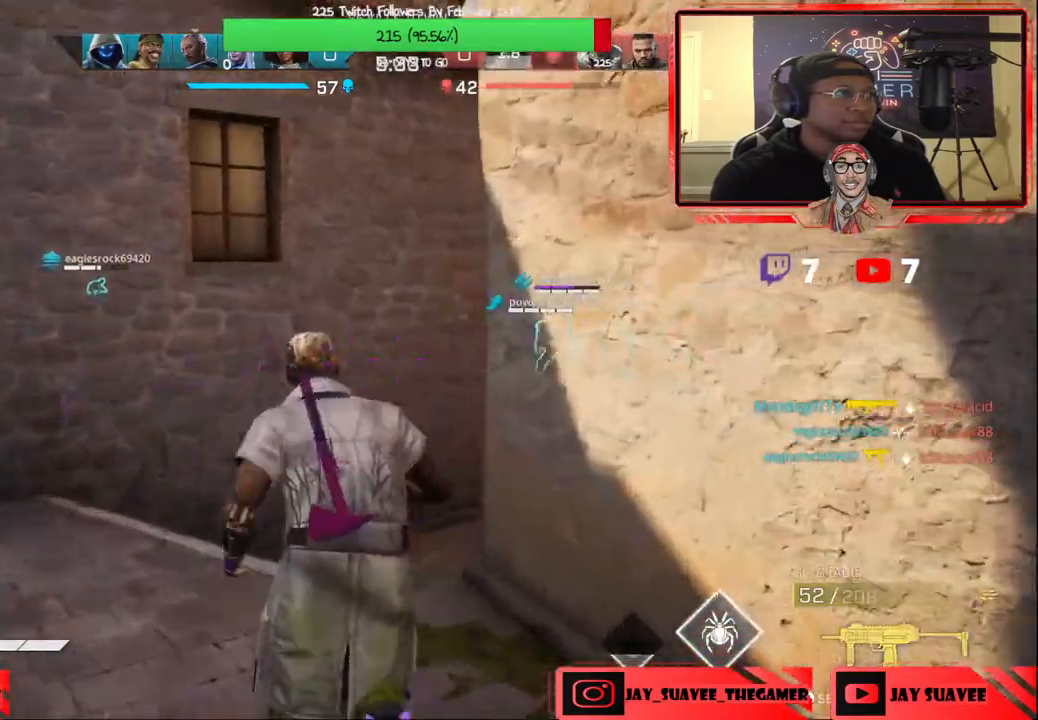
{"buttons": [], "left_stick": "up", "right_stick": "center", "events": [[33, "right_stick", "center"], [150, "right_stick", "right"], [267, "right_stick", "center"]]}
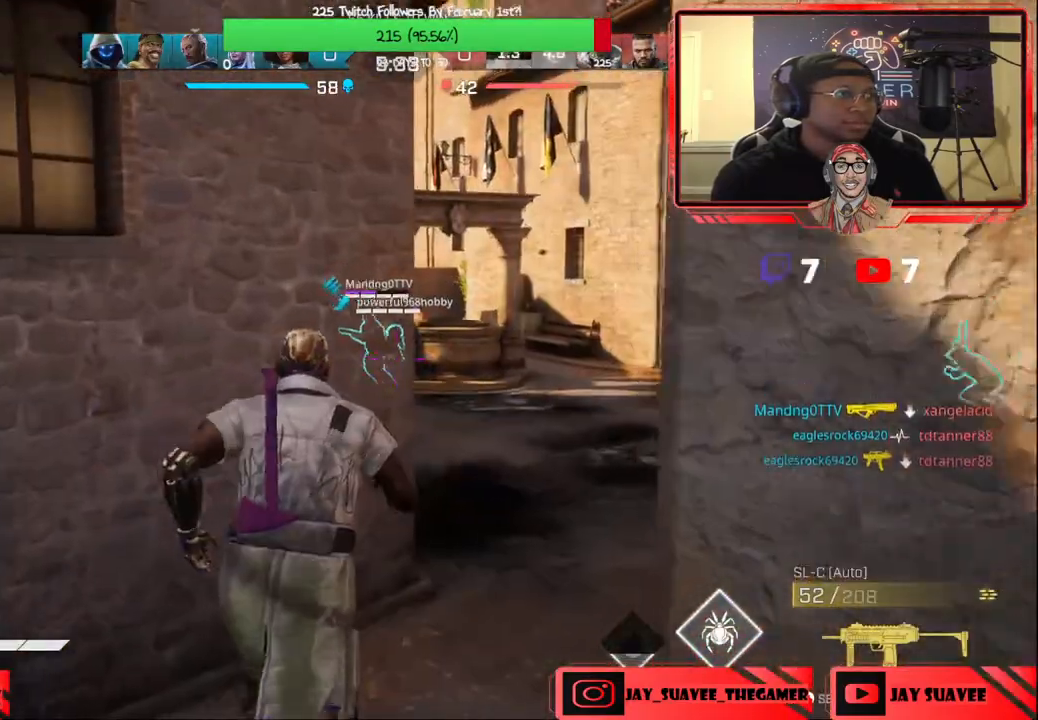
{"buttons": ["L2"], "left_stick": "up-right", "right_stick": "up-left", "events": [[50, "left_stick", "up-right"], [283, "right_stick", "up-left"], [417, "L2", "down"]]}